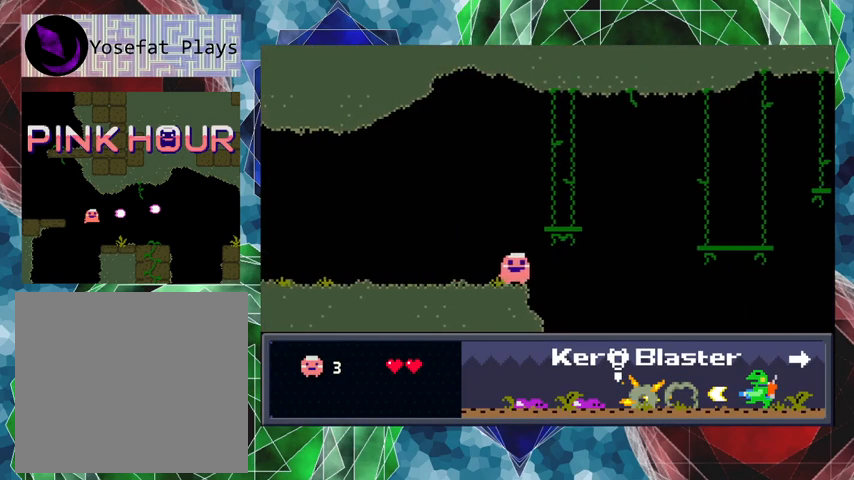
Gameplay with a controller (Nintendo layout); each line is a JSON object with the inputs held at the frame after it. "events" lists button and stick changes between this image and that frame as [ms after this image, input, new state], when the widget could be followed in between. Not read: L3 R3 right_stick.
{"buttons": ["B", "DPAD_RIGHT"], "left_stick": "center", "events": [[67, "B", "down"], [167, "DPAD_RIGHT", "down"]]}
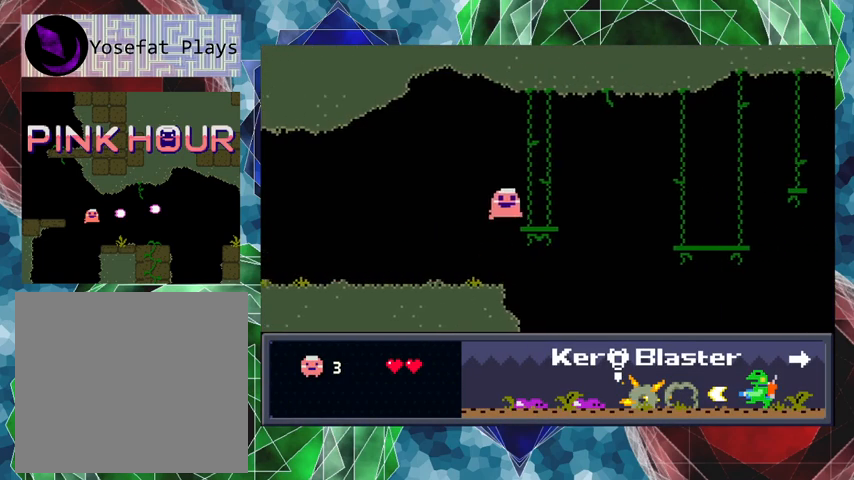
{"buttons": [], "left_stick": "center", "events": [[100, "DPAD_RIGHT", "up"], [133, "B", "up"]]}
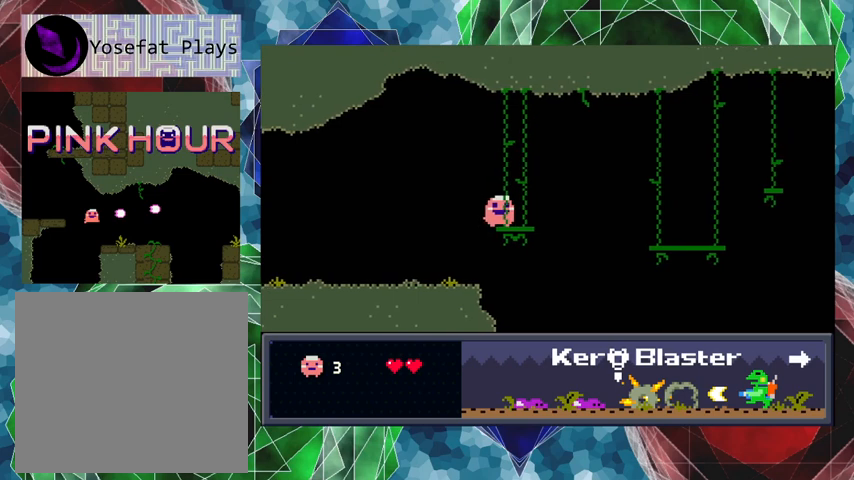
{"buttons": ["B", "DPAD_RIGHT"], "left_stick": "center", "events": [[100, "DPAD_RIGHT", "down"], [367, "B", "down"]]}
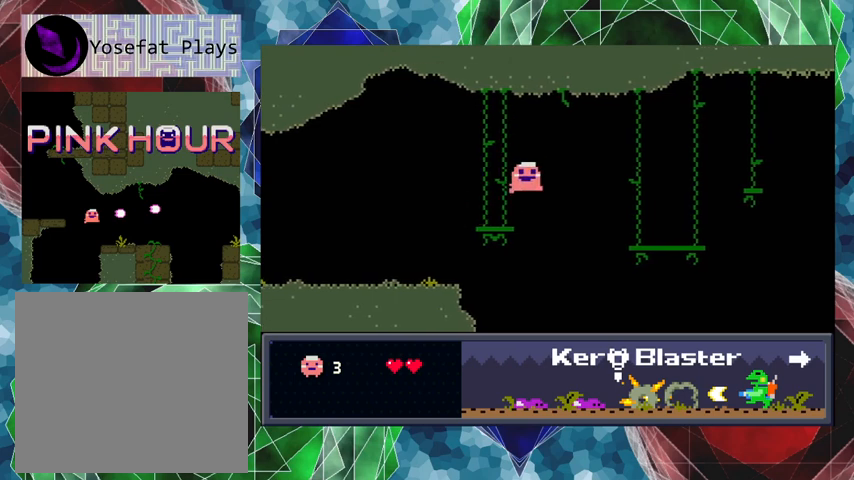
{"buttons": ["B", "DPAD_RIGHT"], "left_stick": "center", "events": []}
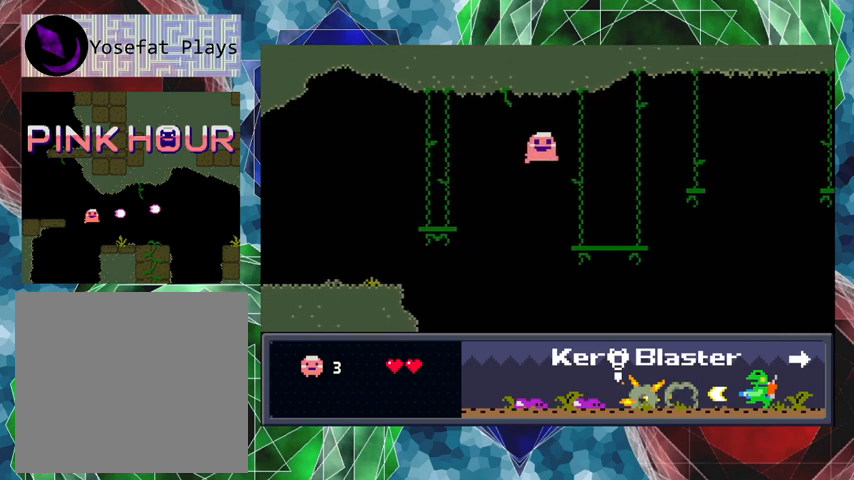
{"buttons": ["DPAD_RIGHT"], "left_stick": "center", "events": [[33, "B", "up"]]}
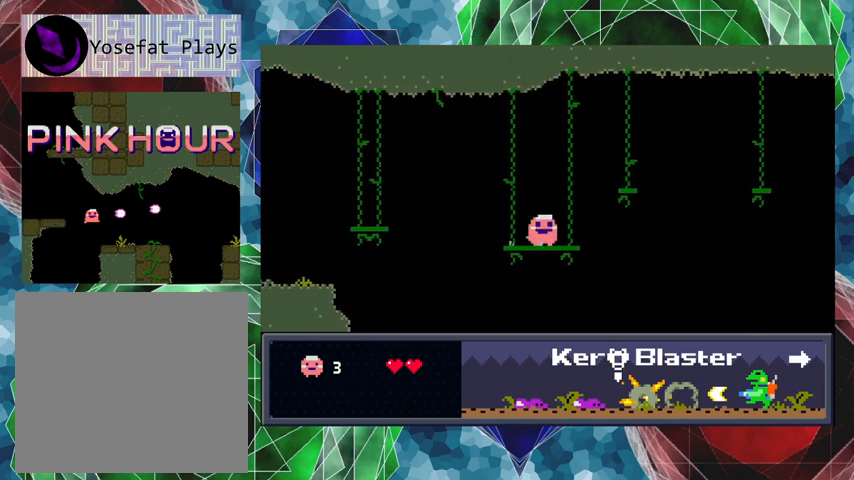
{"buttons": ["B", "DPAD_RIGHT"], "left_stick": "center", "events": [[67, "DPAD_RIGHT", "up"], [433, "DPAD_RIGHT", "down"], [500, "B", "down"]]}
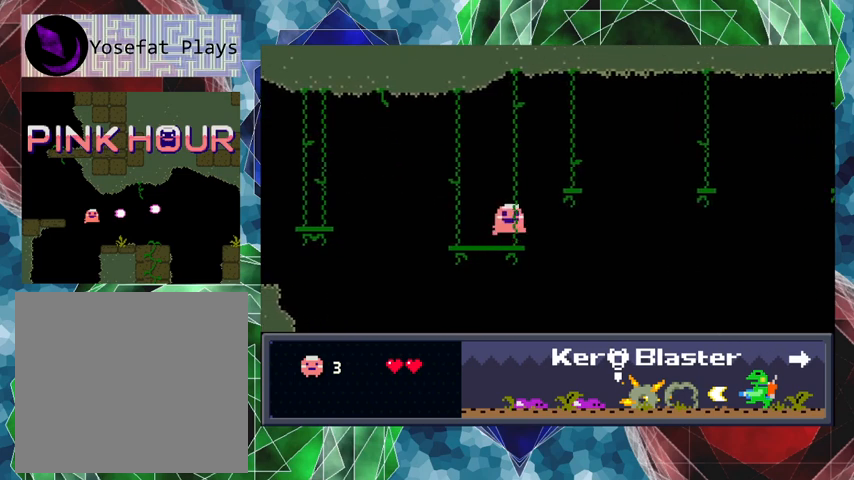
{"buttons": ["DPAD_LEFT"], "left_stick": "center", "events": [[467, "DPAD_RIGHT", "up"], [500, "B", "up"], [500, "DPAD_LEFT", "down"]]}
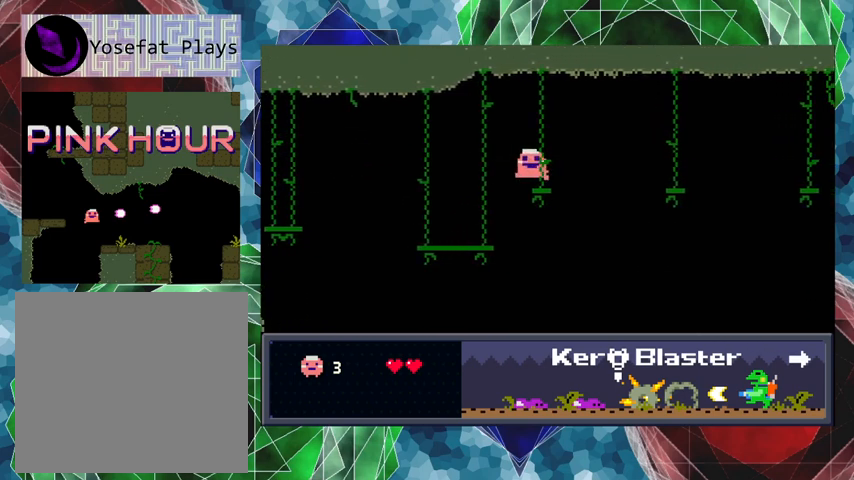
{"buttons": [], "left_stick": "center", "events": [[200, "DPAD_LEFT", "up"]]}
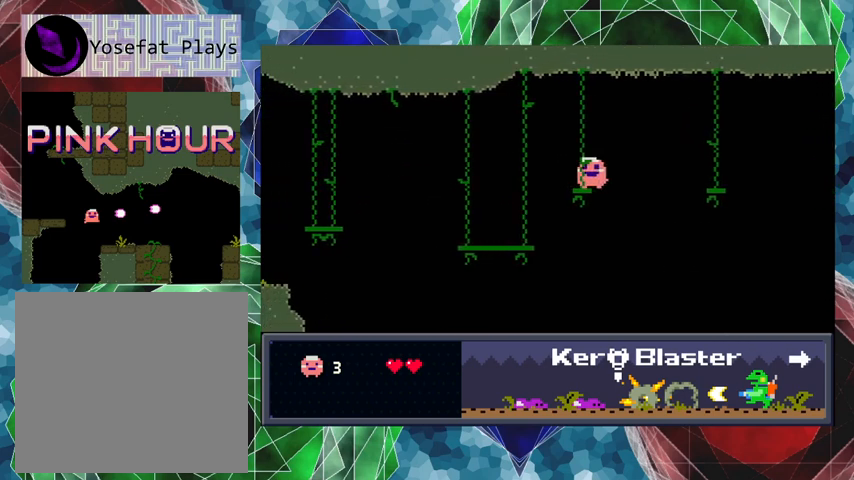
{"buttons": [], "left_stick": "center", "events": [[67, "DPAD_LEFT", "down"], [200, "DPAD_LEFT", "up"]]}
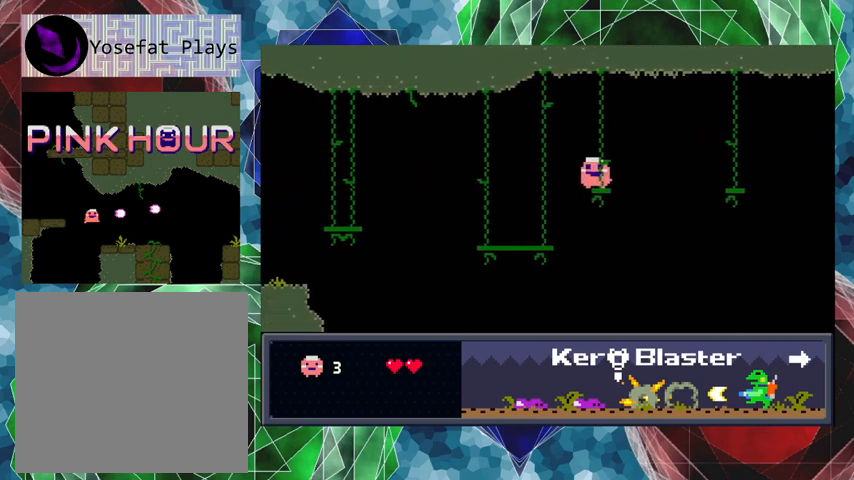
{"buttons": ["B", "DPAD_RIGHT"], "left_stick": "center", "events": [[67, "DPAD_RIGHT", "down"], [133, "DPAD_UP", "down"], [200, "B", "down"], [500, "DPAD_UP", "up"]]}
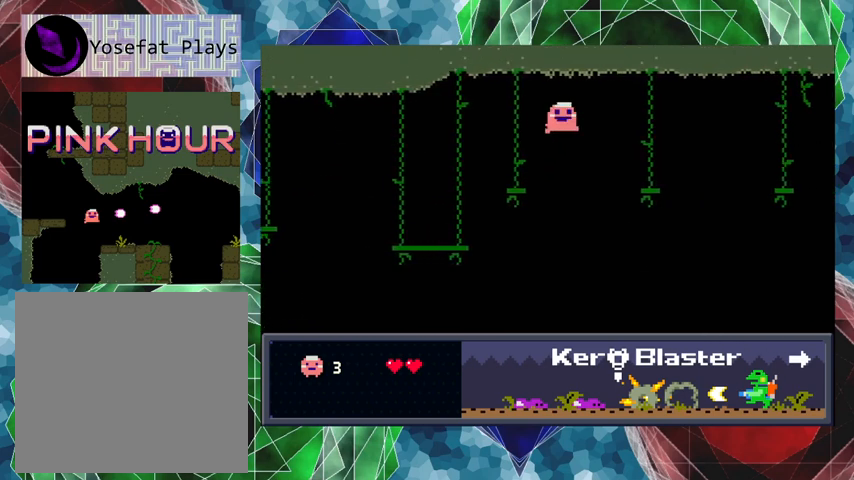
{"buttons": ["DPAD_RIGHT"], "left_stick": "center", "events": [[233, "B", "up"]]}
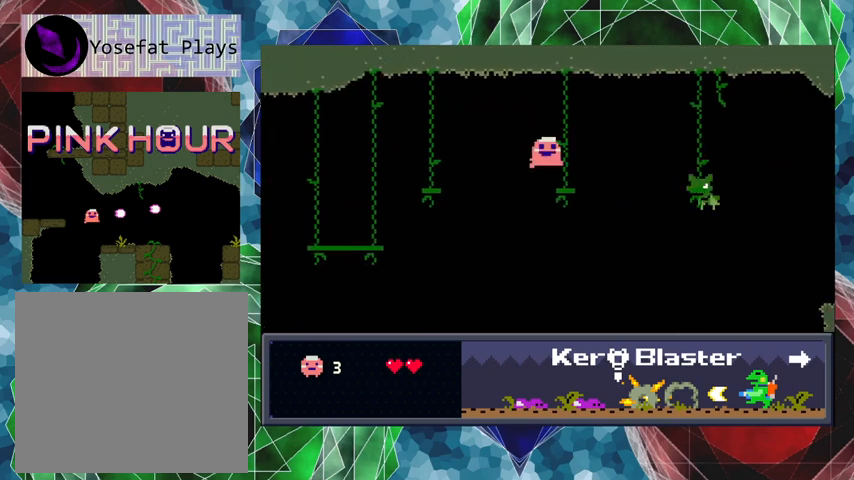
{"buttons": ["B"], "left_stick": "center", "events": [[33, "DPAD_LEFT", "down"], [33, "DPAD_RIGHT", "up"], [167, "DPAD_LEFT", "up"], [233, "B", "down"]]}
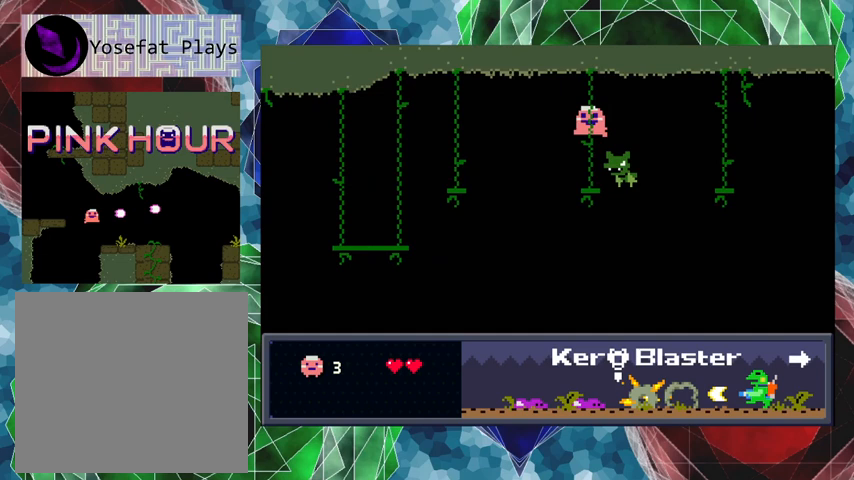
{"buttons": [], "left_stick": "center", "events": [[333, "B", "up"]]}
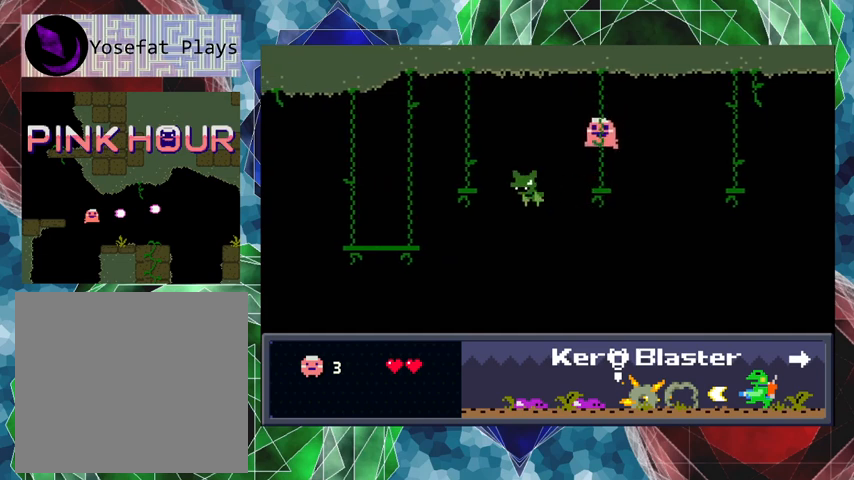
{"buttons": ["B", "DPAD_RIGHT"], "left_stick": "center", "events": [[333, "DPAD_RIGHT", "down"], [367, "B", "down"]]}
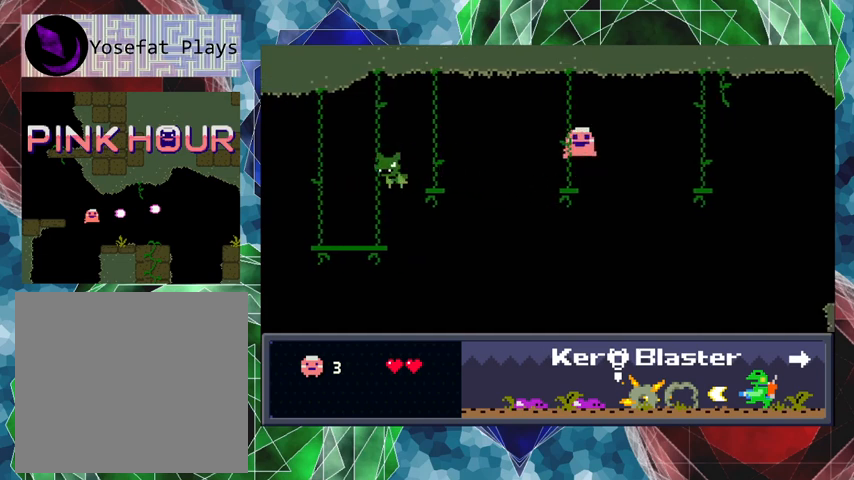
{"buttons": ["B", "DPAD_RIGHT"], "left_stick": "center", "events": []}
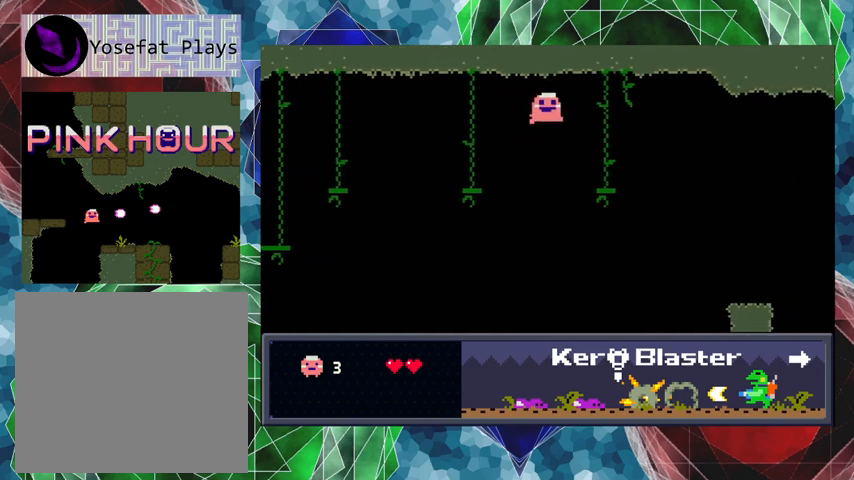
{"buttons": ["B", "DPAD_RIGHT"], "left_stick": "center", "events": [[200, "B", "up"], [400, "B", "down"]]}
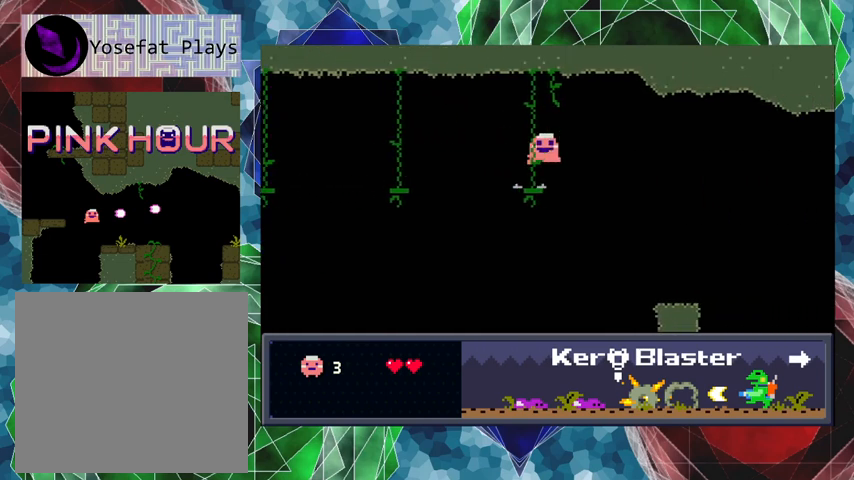
{"buttons": ["DPAD_RIGHT"], "left_stick": "center", "events": [[67, "B", "up"], [100, "B", "down"], [233, "B", "up"]]}
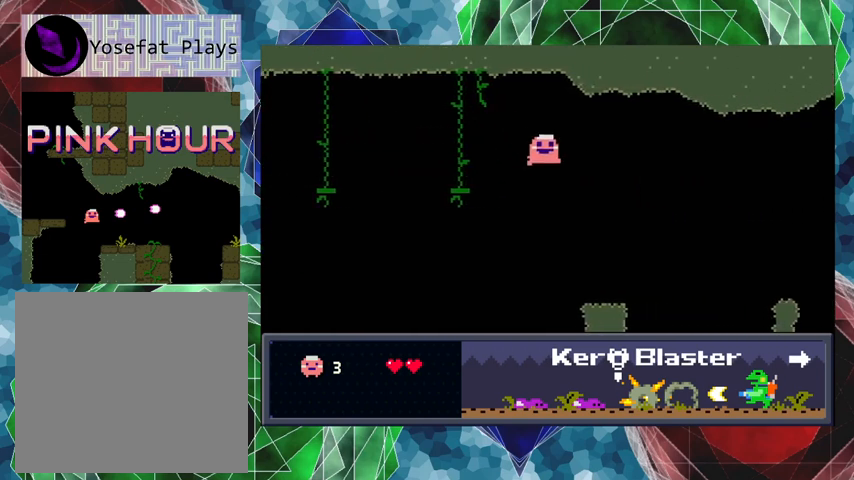
{"buttons": ["DPAD_LEFT"], "left_stick": "center", "events": [[233, "DPAD_LEFT", "down"], [233, "DPAD_RIGHT", "up"], [233, "DPAD_UP", "down"], [267, "DPAD_UP", "up"]]}
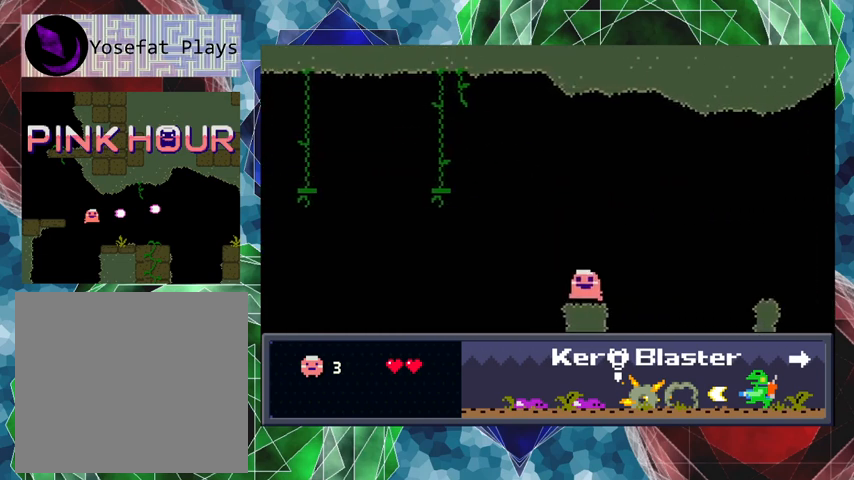
{"buttons": [], "left_stick": "center", "events": [[33, "DPAD_LEFT", "up"], [333, "DPAD_LEFT", "down"], [500, "DPAD_LEFT", "up"]]}
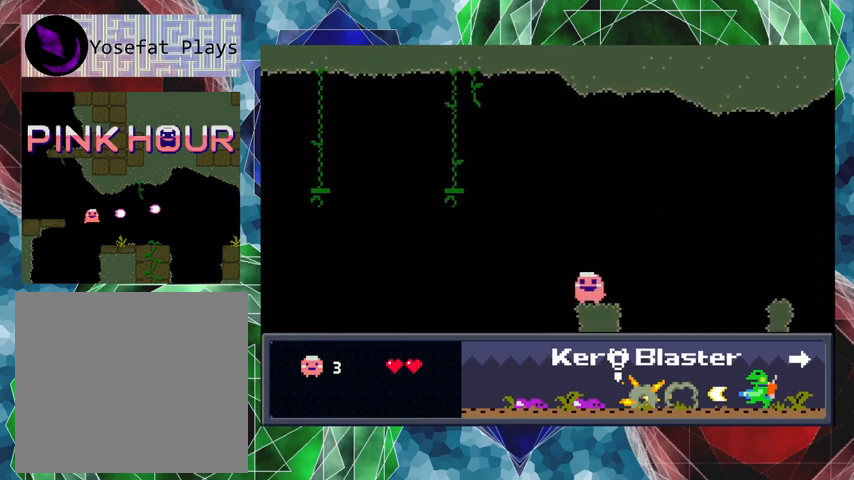
{"buttons": ["DPAD_RIGHT"], "left_stick": "center", "events": [[300, "DPAD_RIGHT", "down"]]}
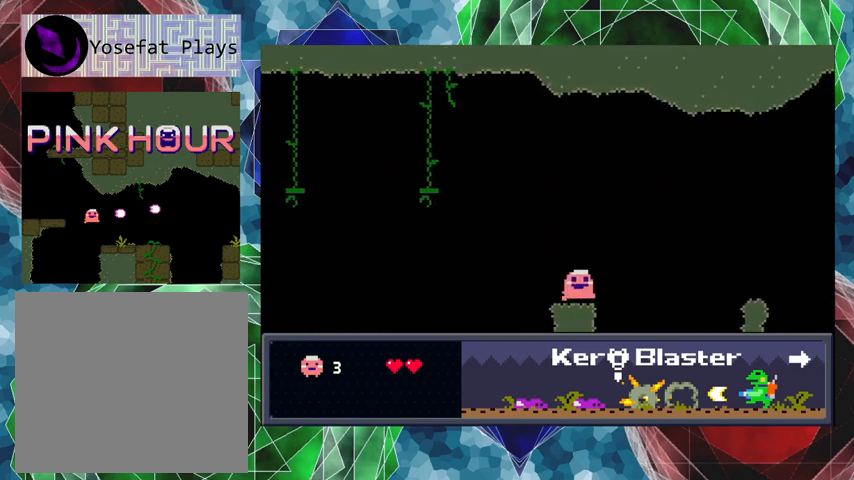
{"buttons": ["B", "DPAD_RIGHT"], "left_stick": "center", "events": [[167, "B", "down"]]}
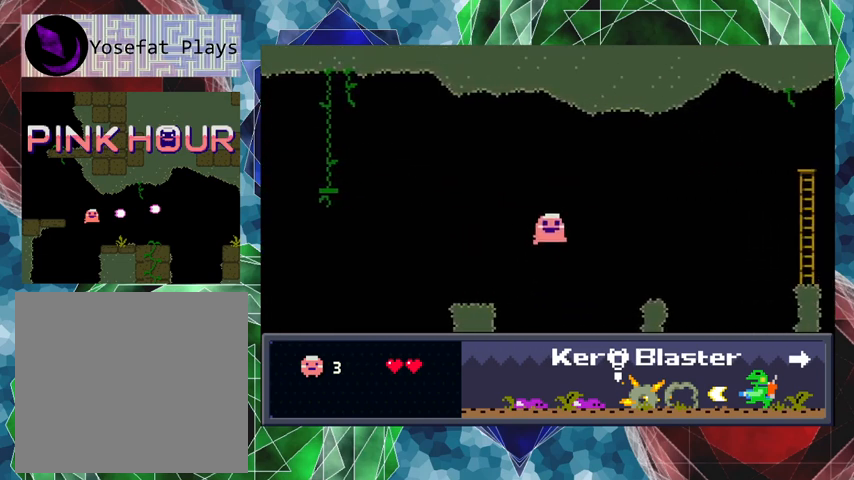
{"buttons": ["DPAD_RIGHT"], "left_stick": "center", "events": [[500, "B", "up"]]}
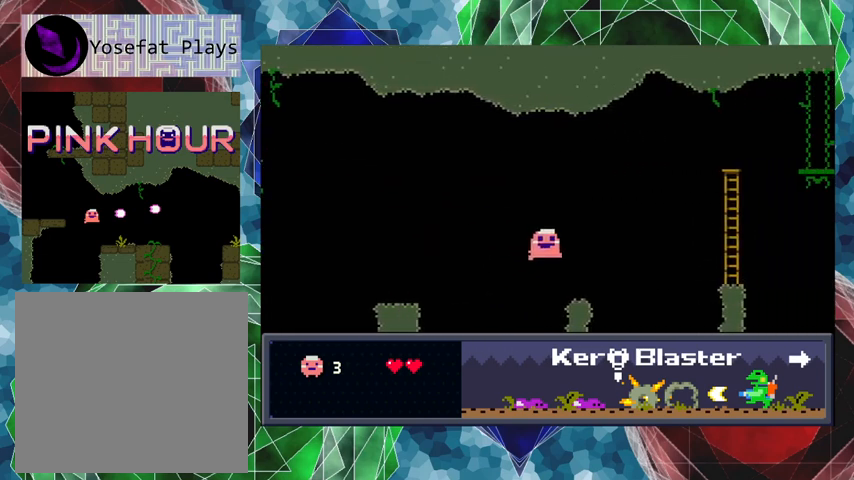
{"buttons": ["B", "DPAD_RIGHT"], "left_stick": "center", "events": [[300, "B", "down"]]}
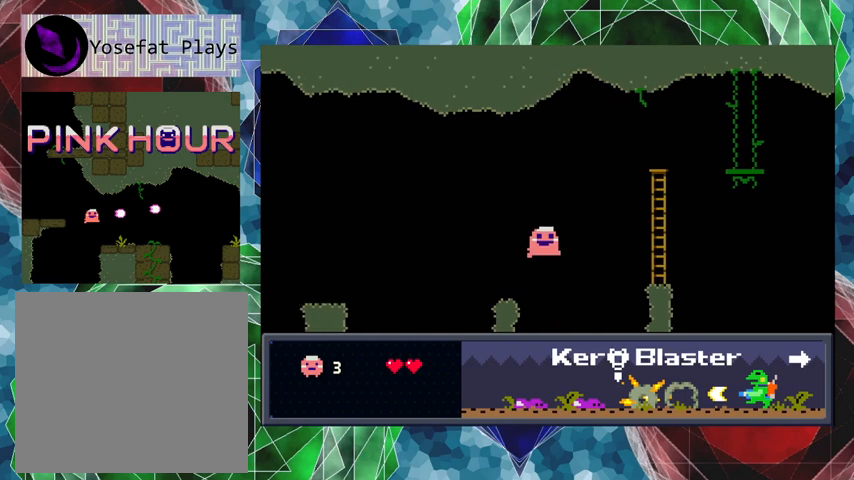
{"buttons": ["B", "DPAD_RIGHT"], "left_stick": "center", "events": []}
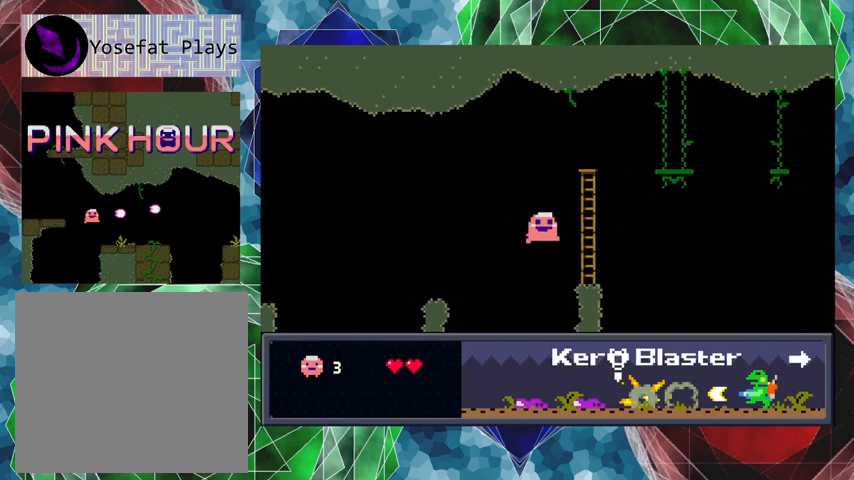
{"buttons": ["DPAD_UP"], "left_stick": "up-left", "events": [[100, "DPAD_UP", "down"], [200, "B", "up"], [300, "DPAD_RIGHT", "up"], [433, "left_stick", "up-left"]]}